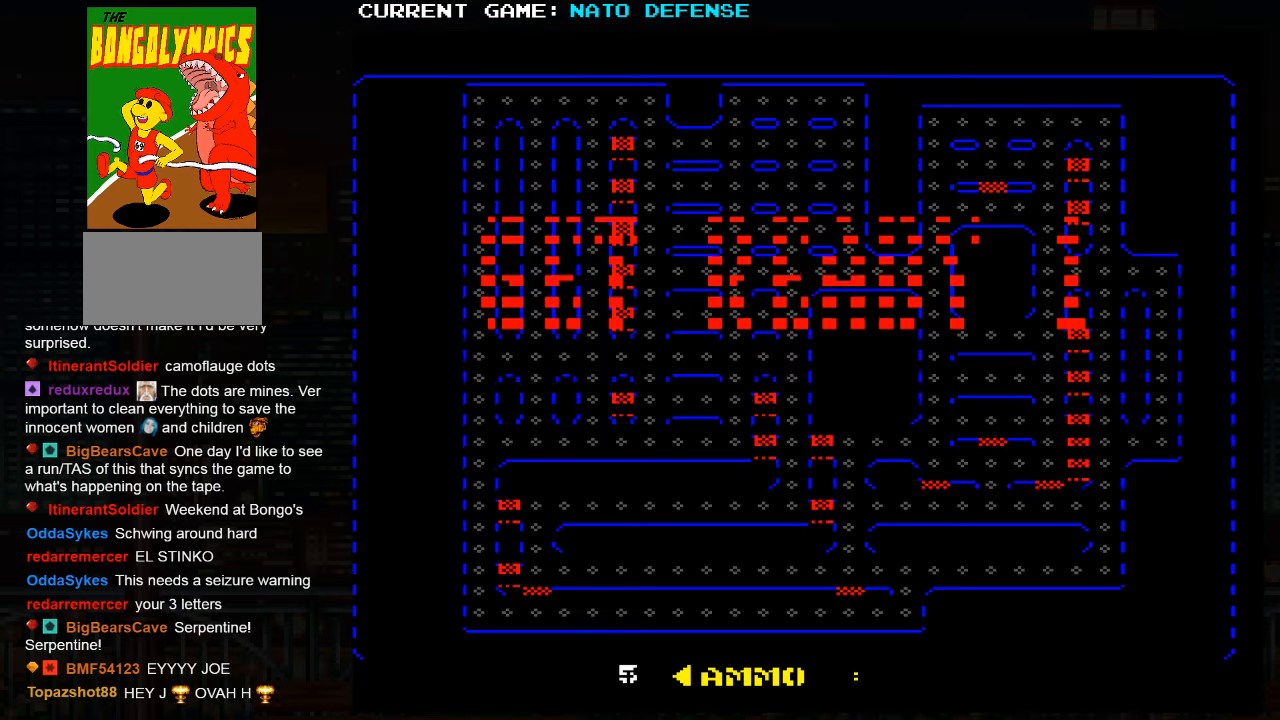
Gameplay with a controller (arcade stick); each line is a JSON object with the inputs held at the frame after it. "events" lists button and stick changes between this image and that frame as [ms after this image, input, new state], when the widget could be followed in between. Not read: L3 R3.
{"buttons": [], "left_stick": "right", "events": [[467, "left_stick", "right"]]}
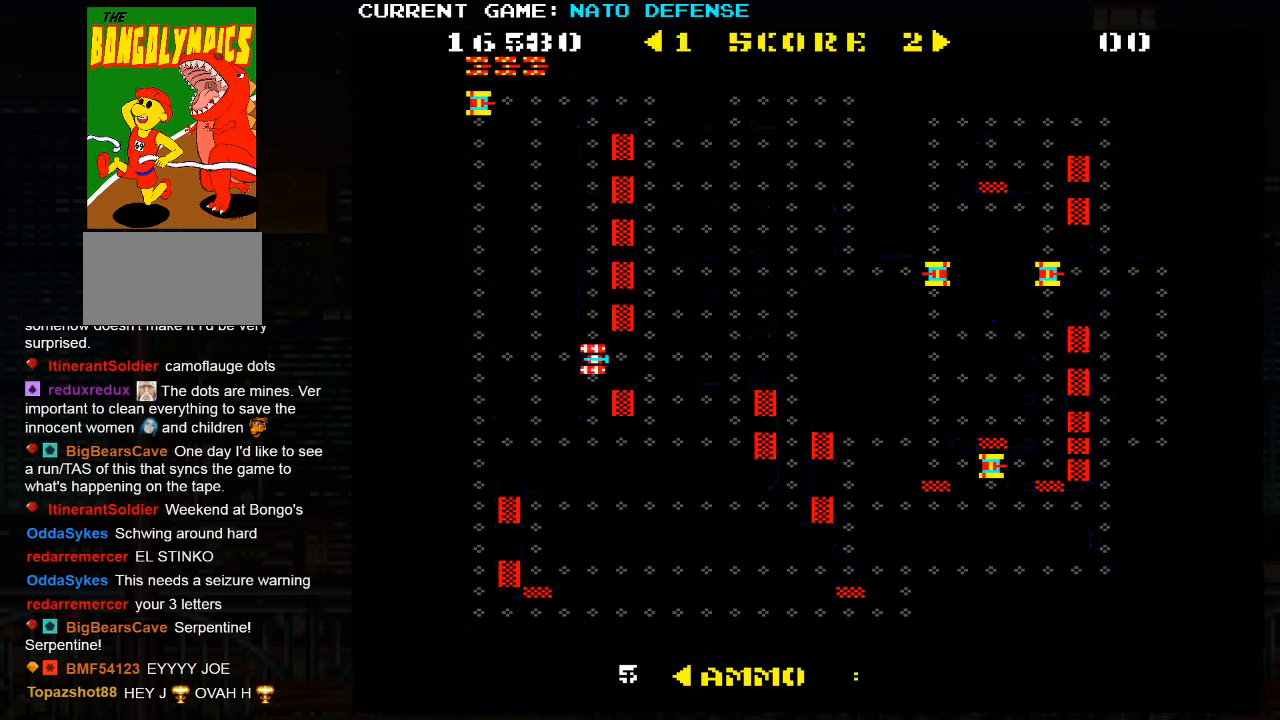
{"buttons": [], "left_stick": "right", "events": []}
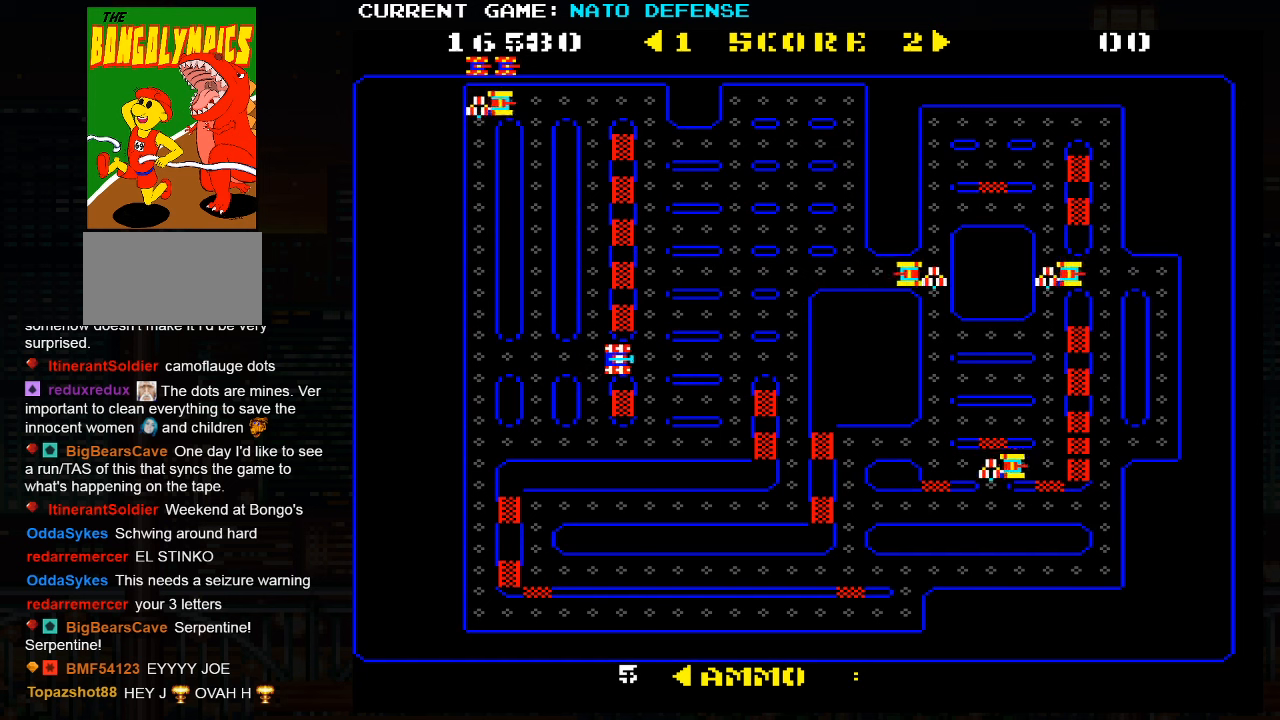
{"buttons": [], "left_stick": "down", "events": [[300, "left_stick", "down"]]}
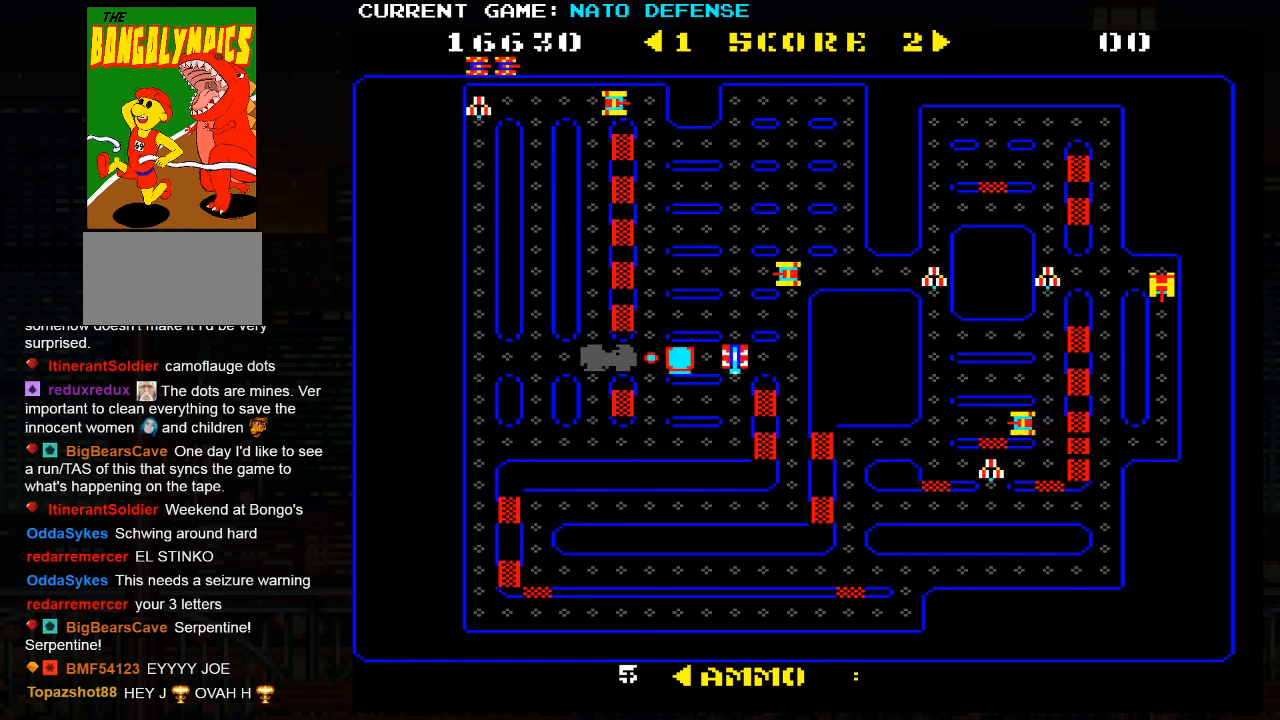
{"buttons": [], "left_stick": "left", "events": [[334, "left_stick", "left"]]}
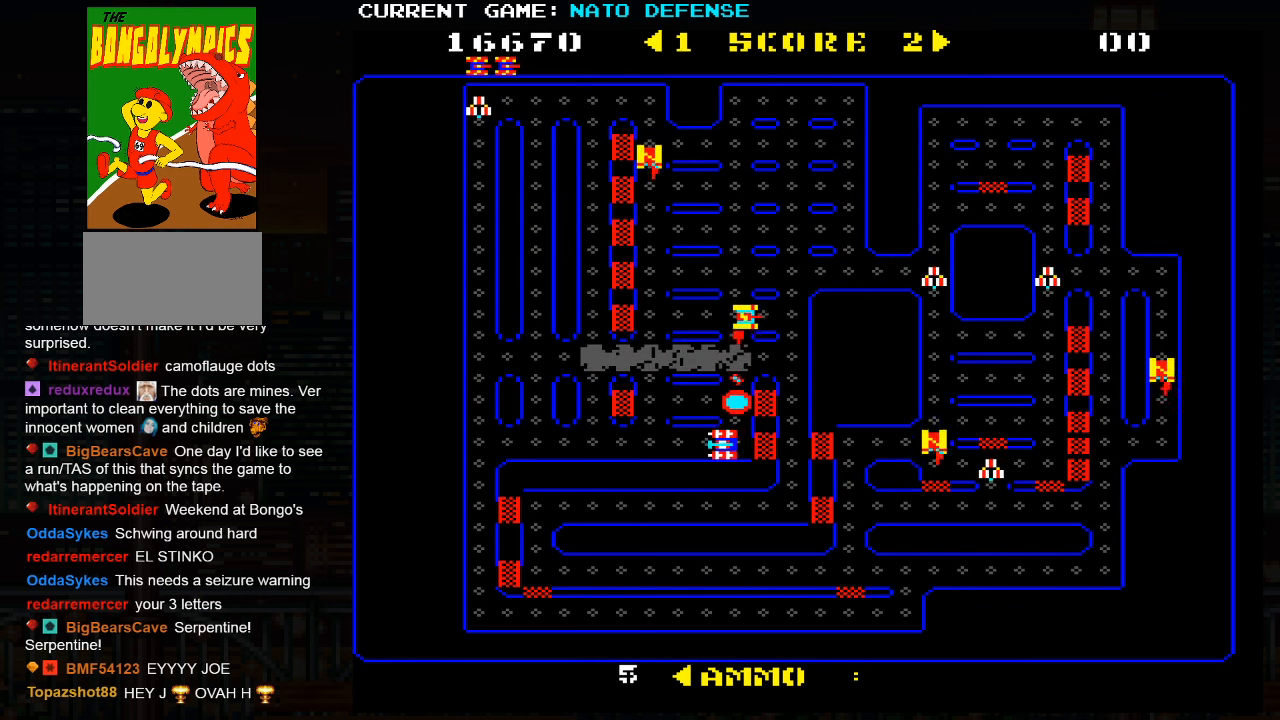
{"buttons": [], "left_stick": "left", "events": []}
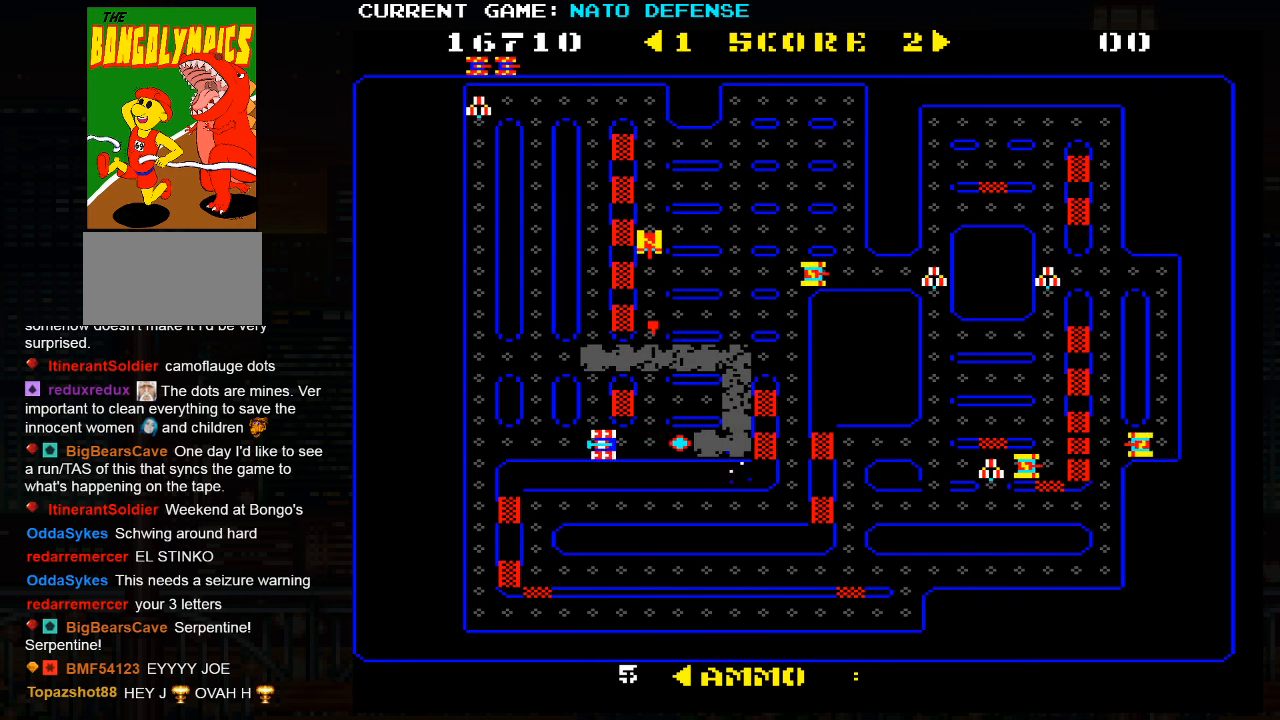
{"buttons": [], "left_stick": "down", "events": [[400, "left_stick", "down"]]}
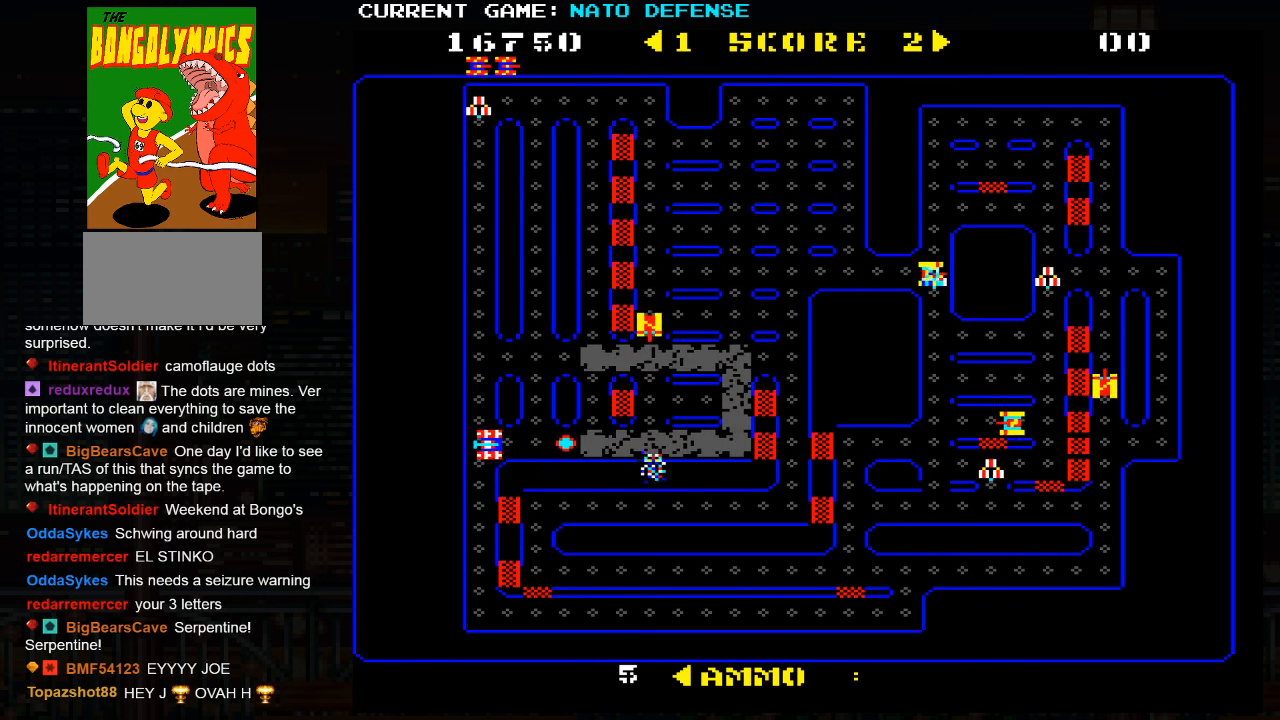
{"buttons": [], "left_stick": "down", "events": []}
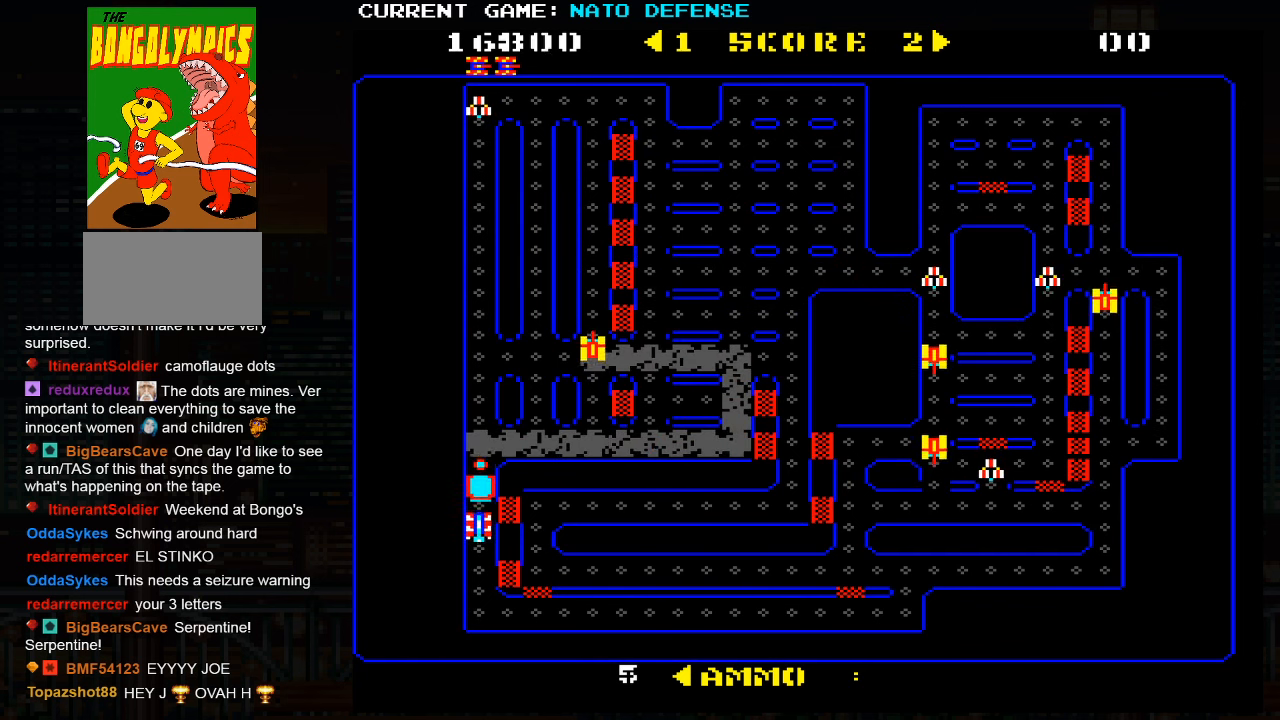
{"buttons": [], "left_stick": "right", "events": [[167, "left_stick", "right"]]}
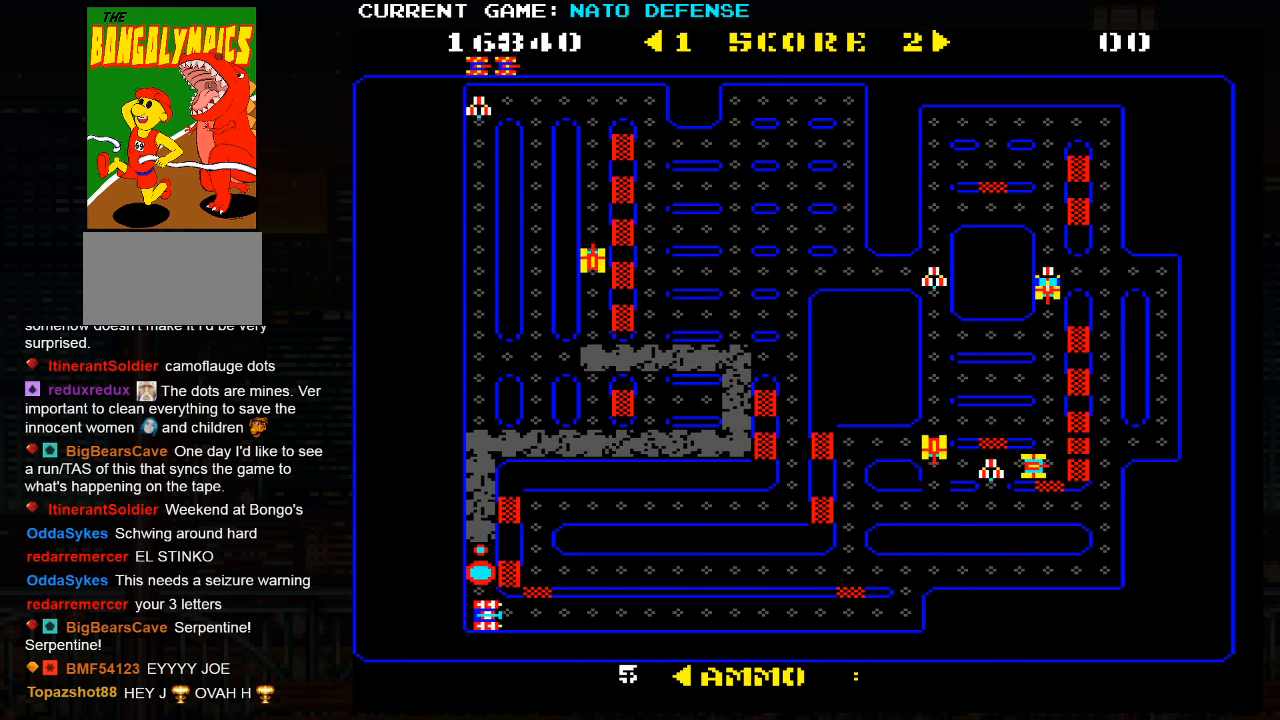
{"buttons": [], "left_stick": "right", "events": []}
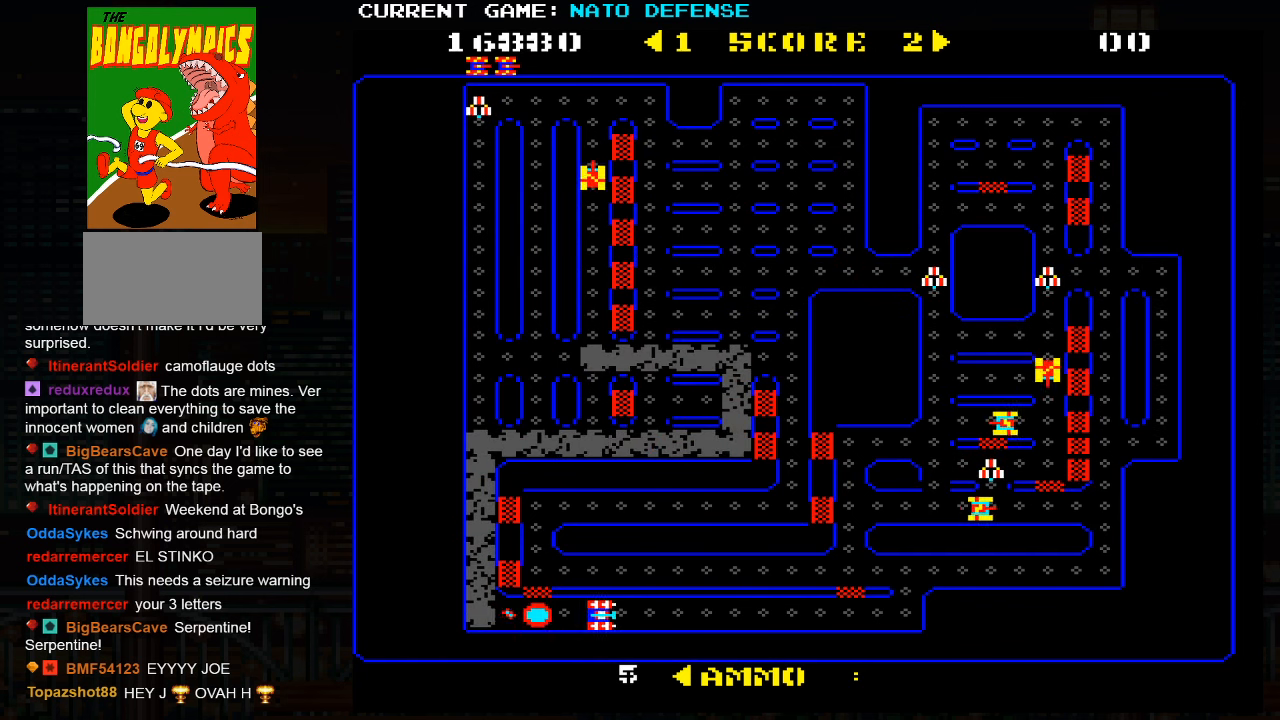
{"buttons": [], "left_stick": "center", "events": [[450, "left_stick", "center"]]}
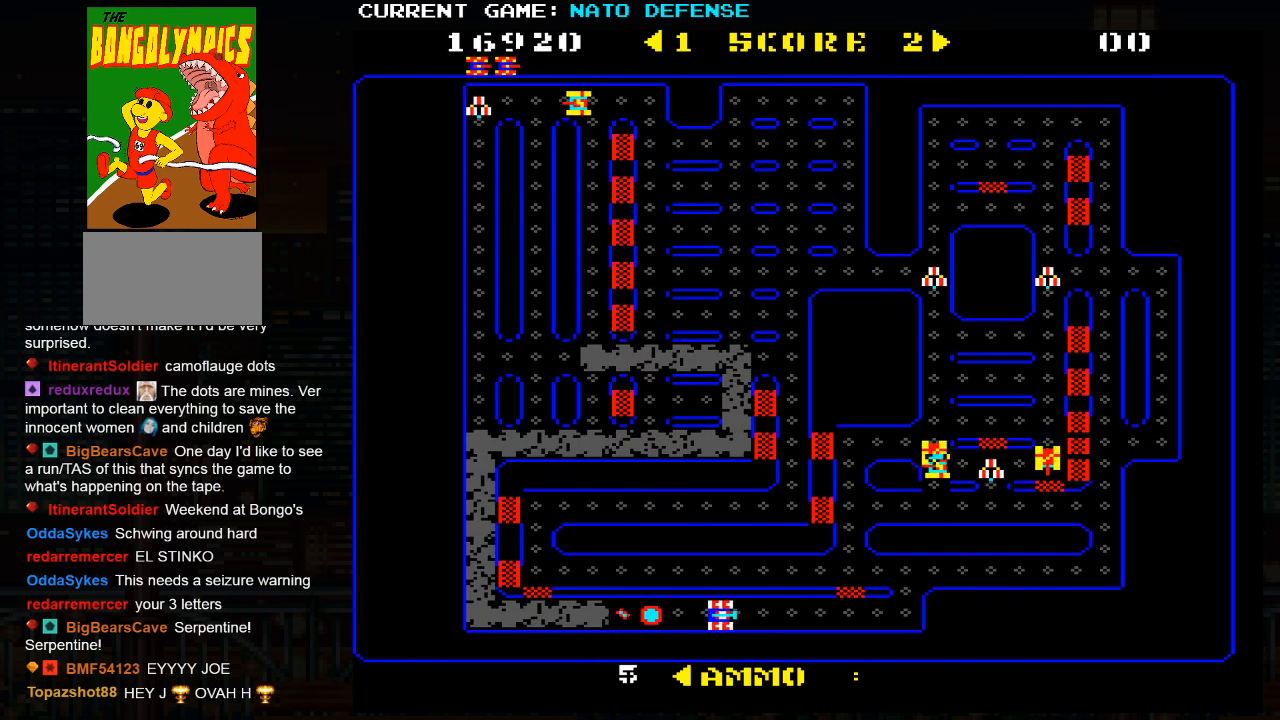
{"buttons": [], "left_stick": "center", "events": [[67, "left_stick", "right"], [217, "left_stick", "center"]]}
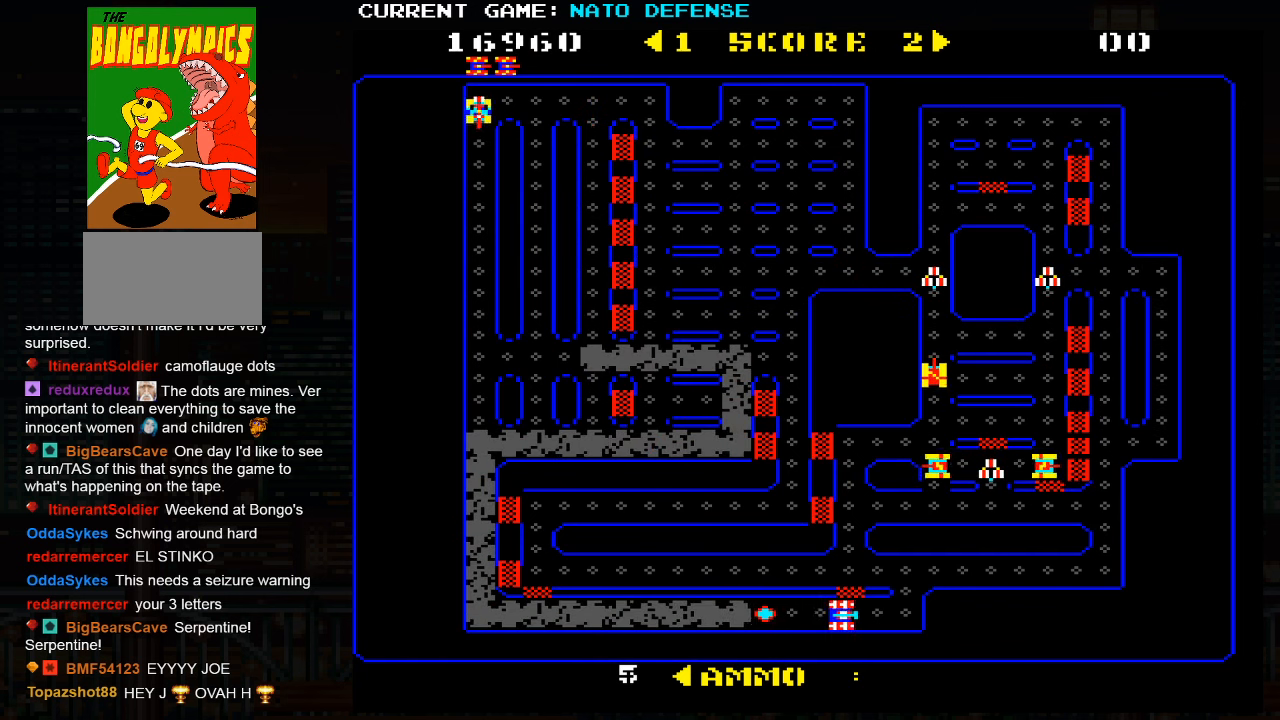
{"buttons": [], "left_stick": "right", "events": [[100, "left_stick", "up"], [433, "left_stick", "right"]]}
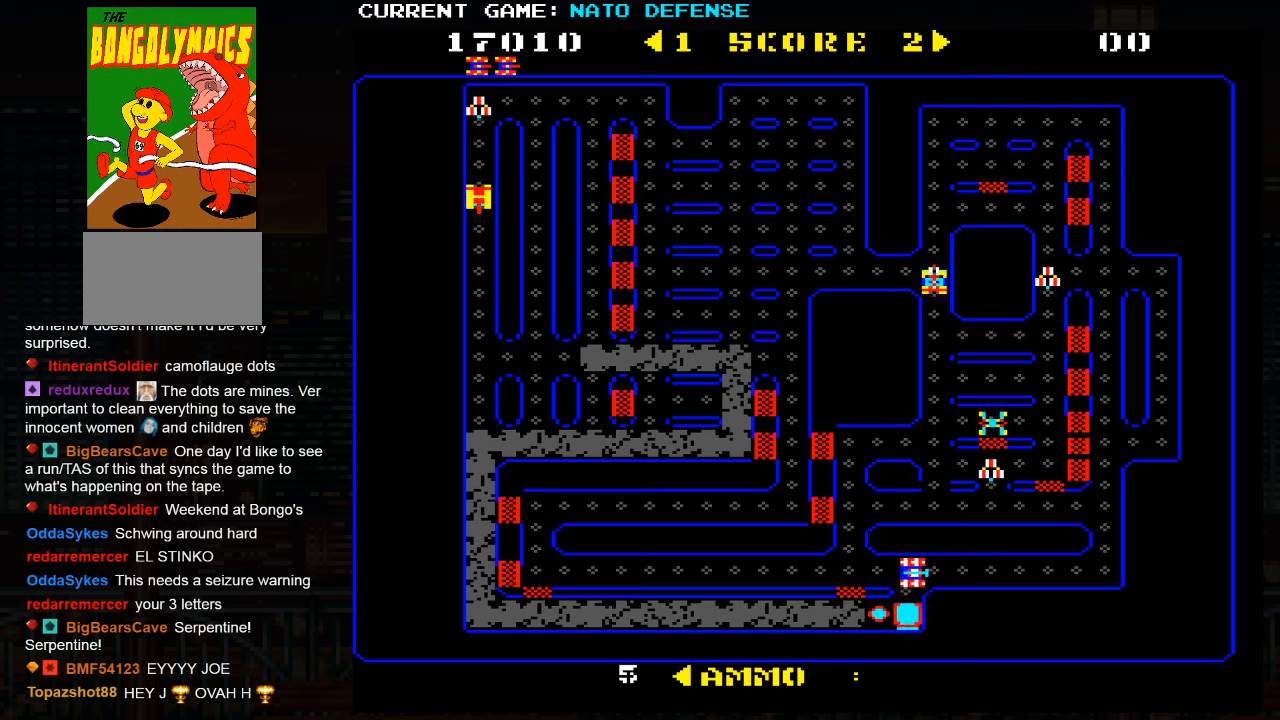
{"buttons": [], "left_stick": "right", "events": []}
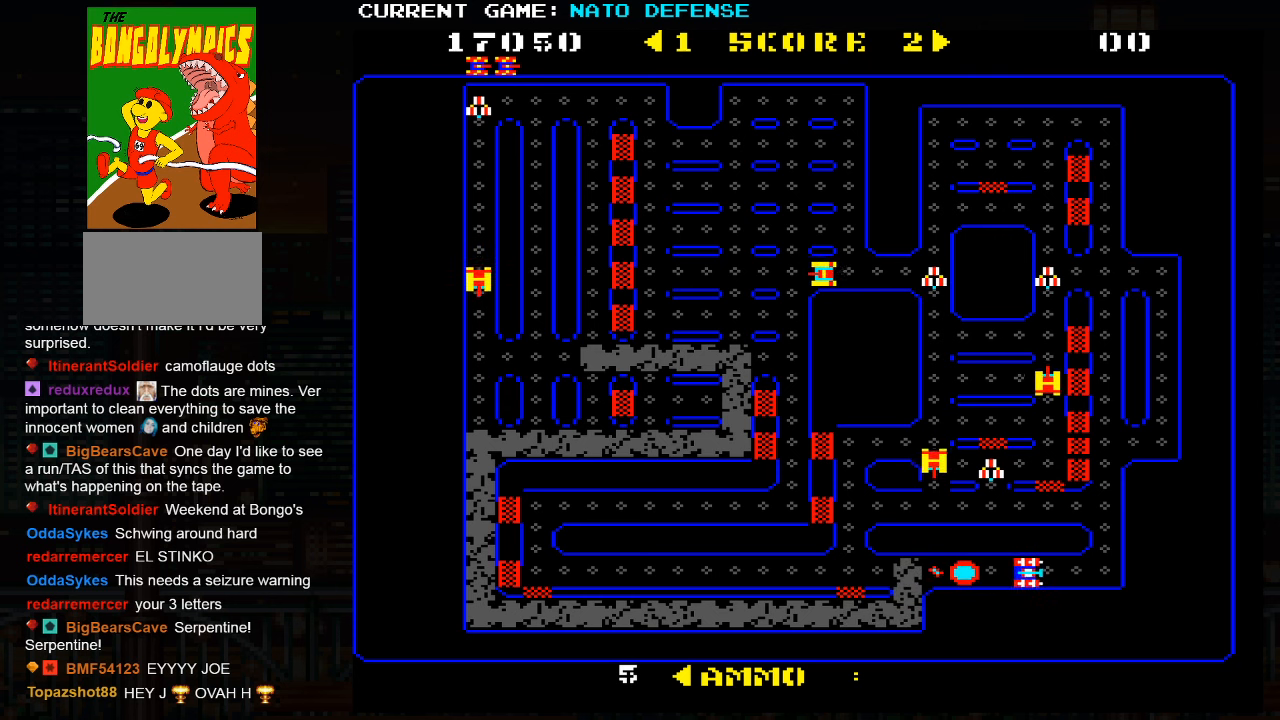
{"buttons": [], "left_stick": "up", "events": [[233, "left_stick", "center"], [483, "left_stick", "up"]]}
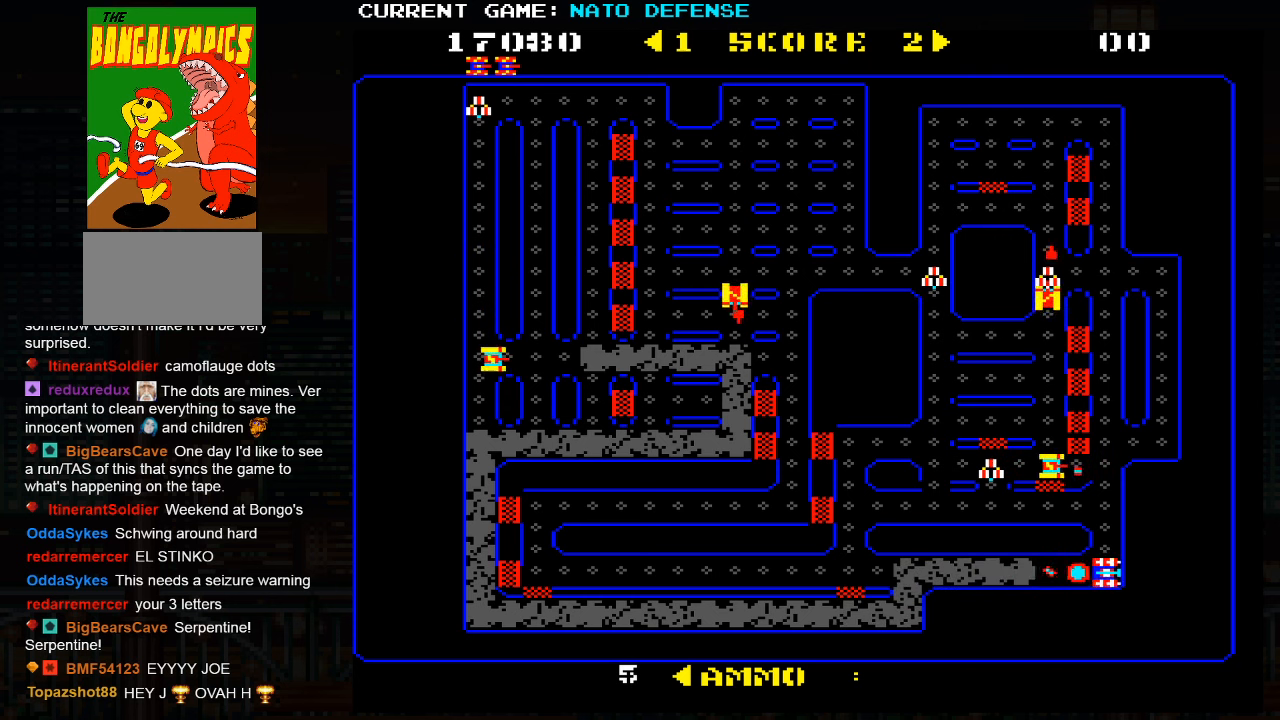
{"buttons": [], "left_stick": "down", "events": [[316, "left_stick", "down"]]}
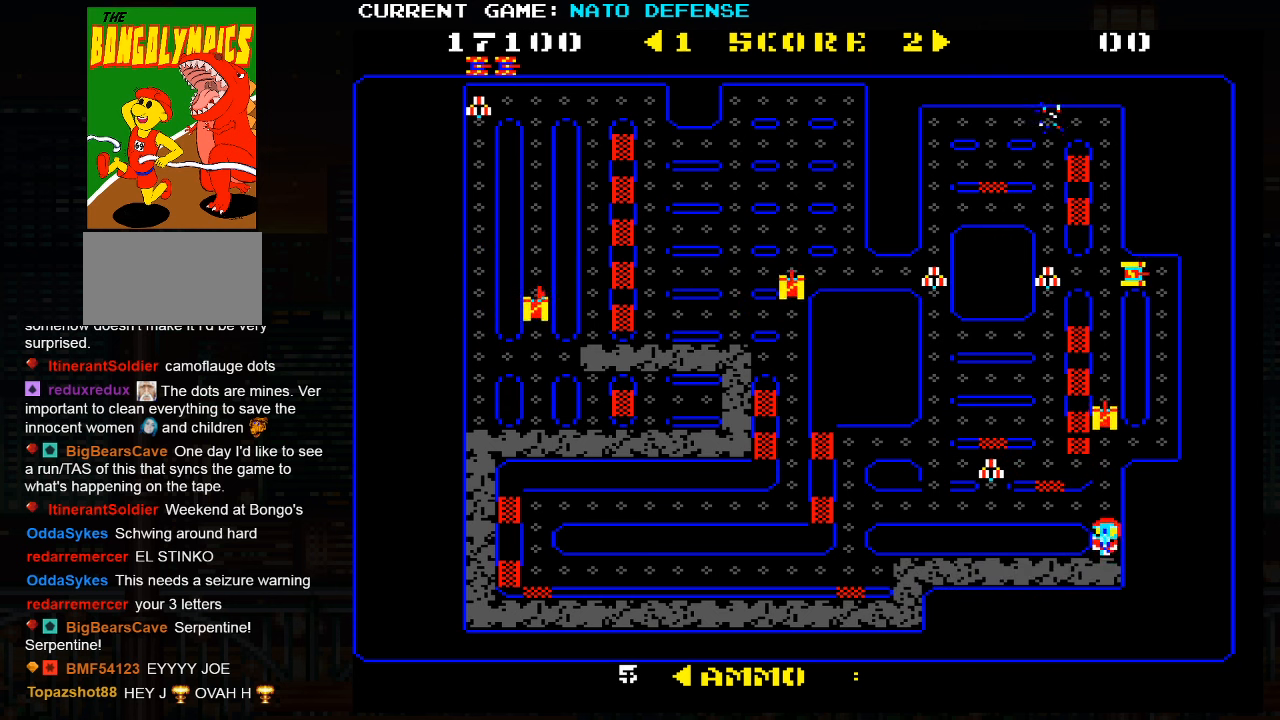
{"buttons": [], "left_stick": "left", "events": [[33, "left_stick", "up"], [216, "left_stick", "center"], [300, "left_stick", "up"], [383, "left_stick", "left"]]}
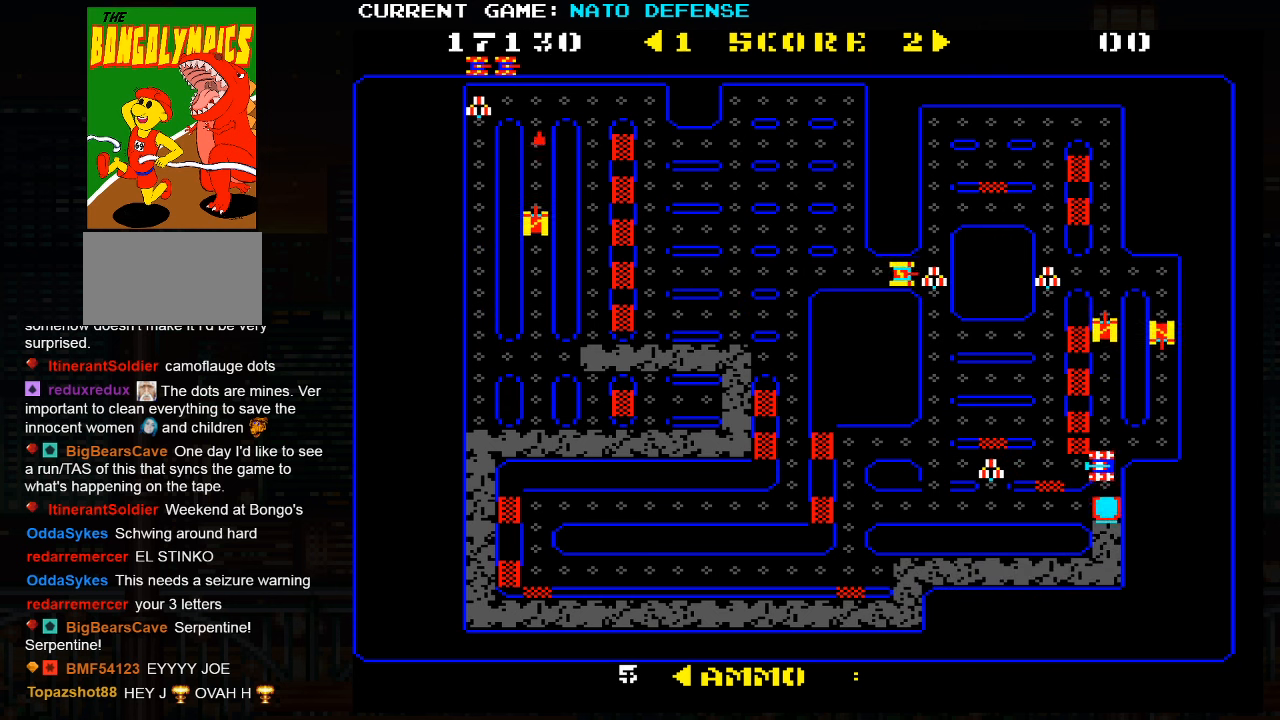
{"buttons": [], "left_stick": "down", "events": [[483, "left_stick", "down"]]}
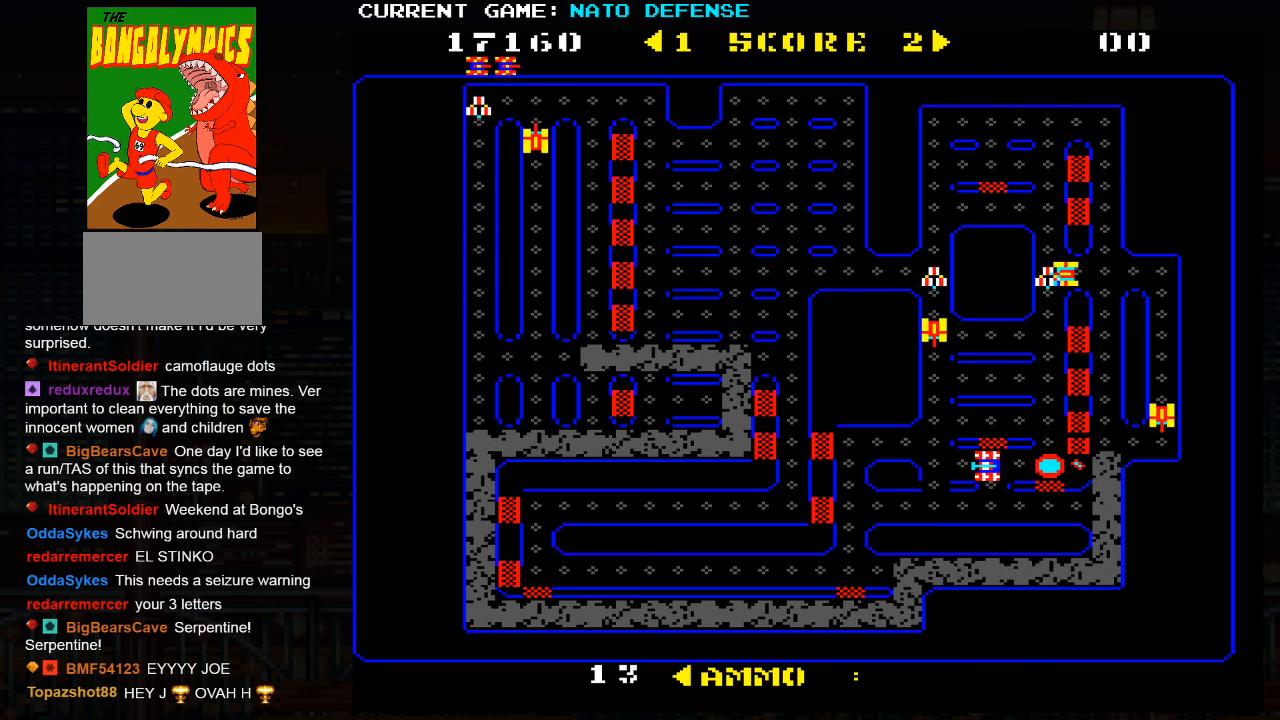
{"buttons": [], "left_stick": "left", "events": [[350, "left_stick", "left"]]}
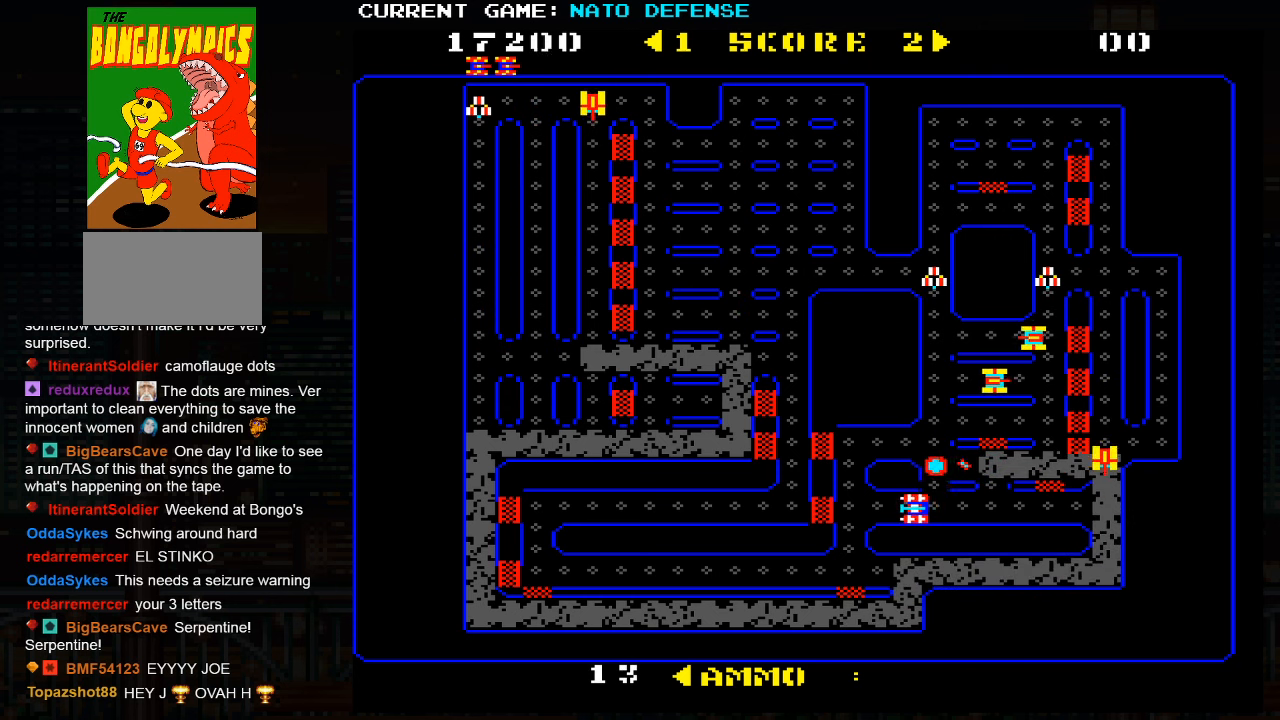
{"buttons": [], "left_stick": "right", "events": [[116, "left_stick", "down"], [450, "left_stick", "right"]]}
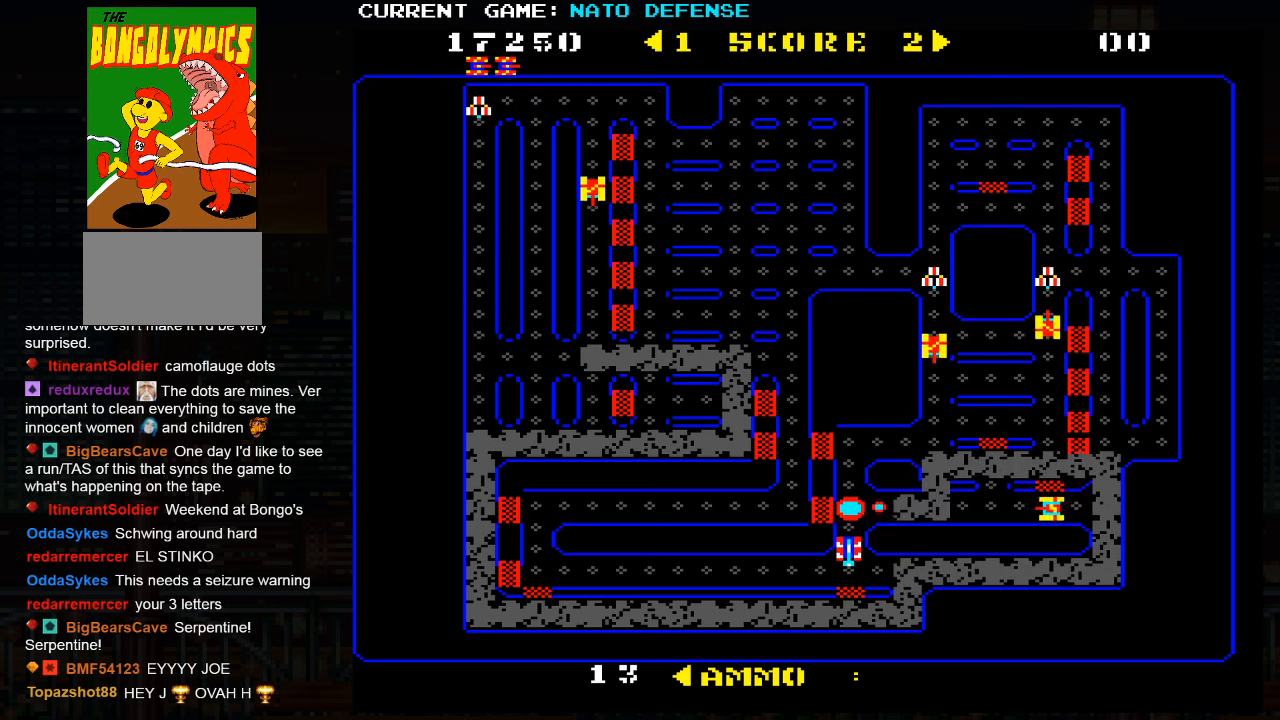
{"buttons": [], "left_stick": "left", "events": [[216, "left_stick", "left"]]}
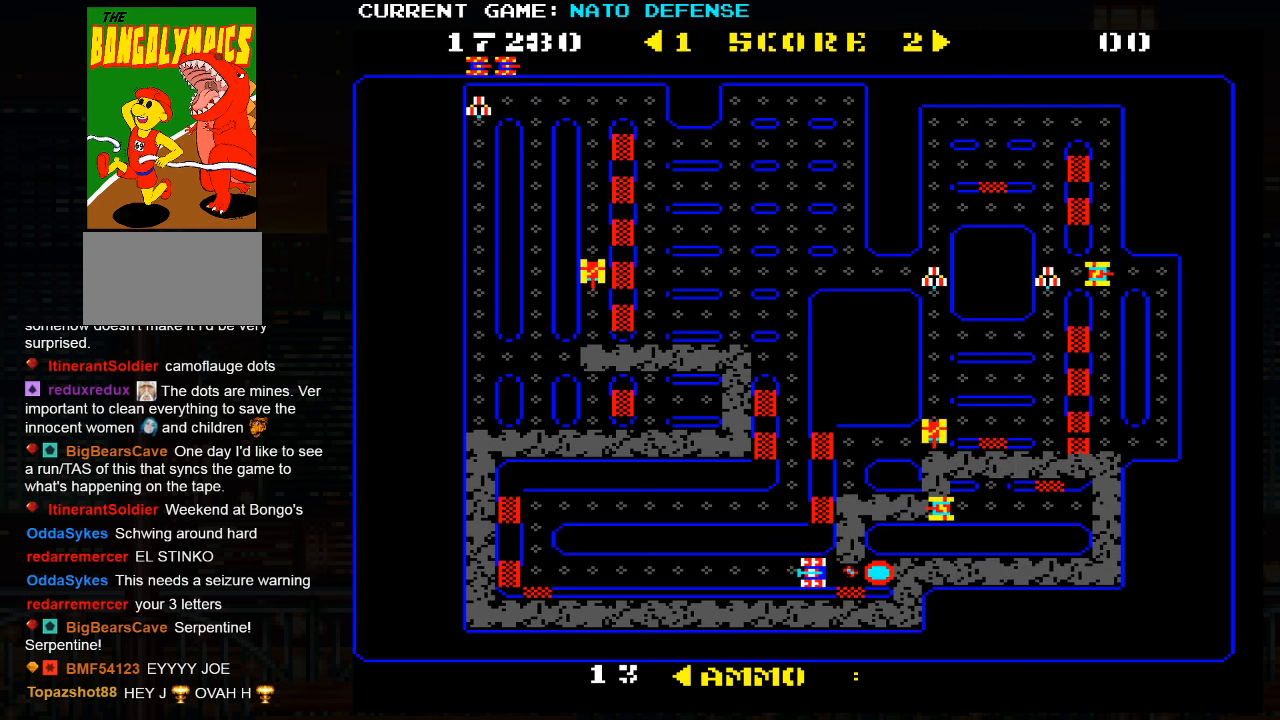
{"buttons": [], "left_stick": "left", "events": []}
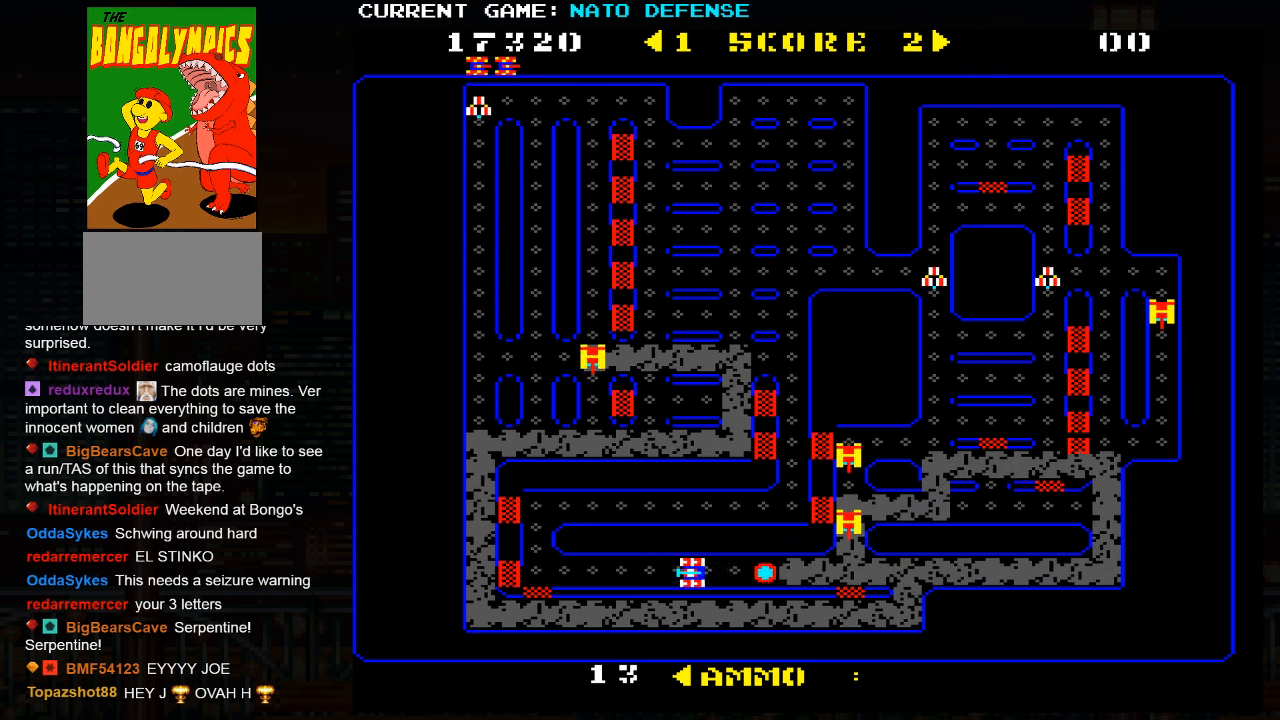
{"buttons": [], "left_stick": "up", "events": [[250, "left_stick", "center"], [433, "left_stick", "up"]]}
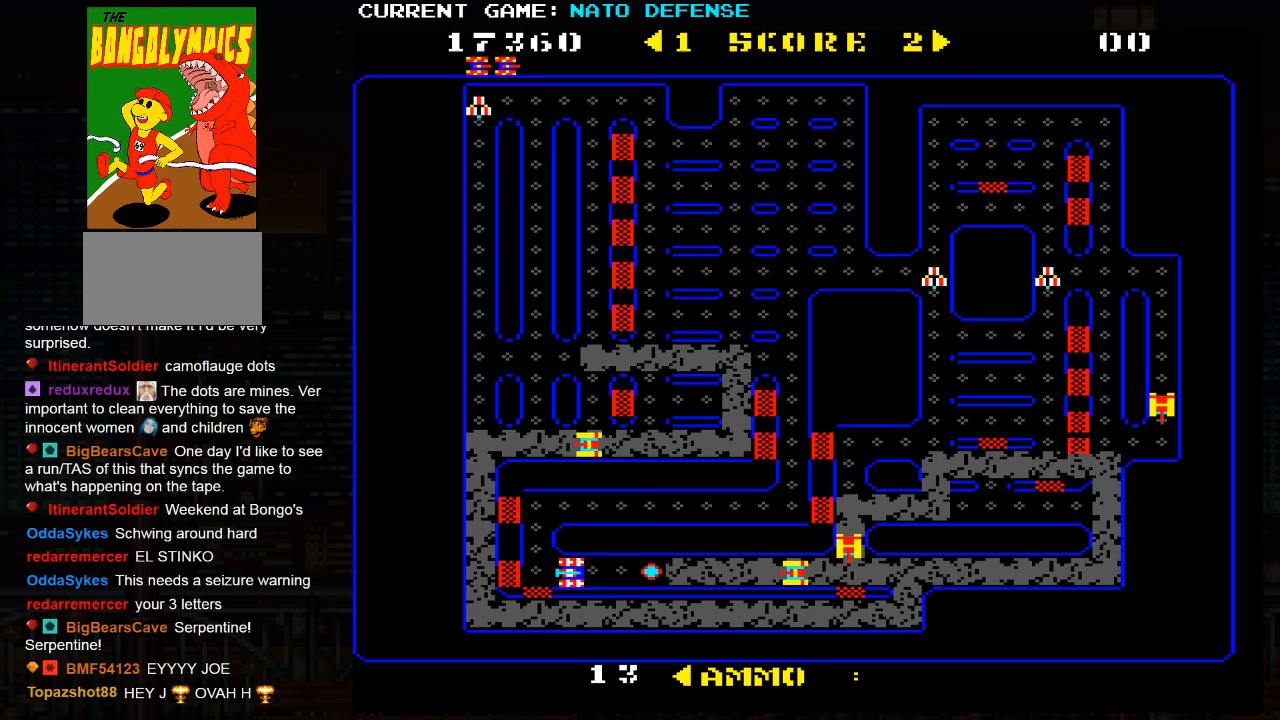
{"buttons": [], "left_stick": "right", "events": [[350, "left_stick", "right"]]}
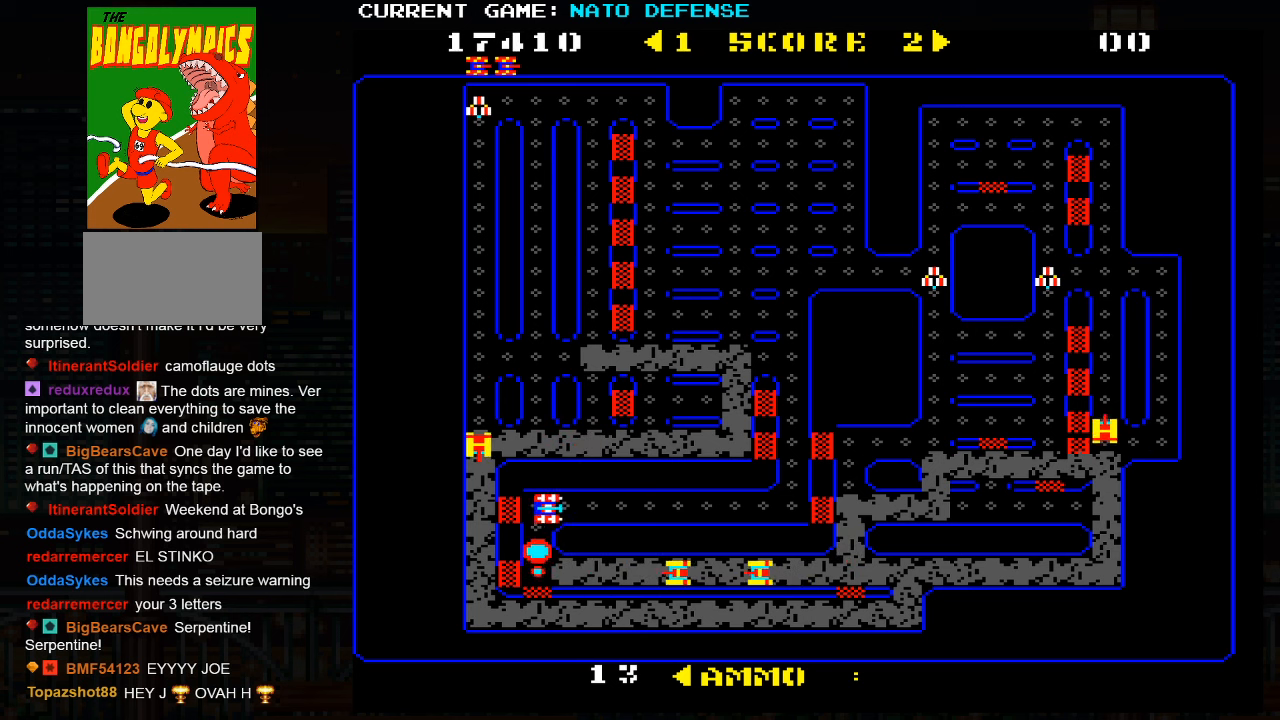
{"buttons": [], "left_stick": "right", "events": []}
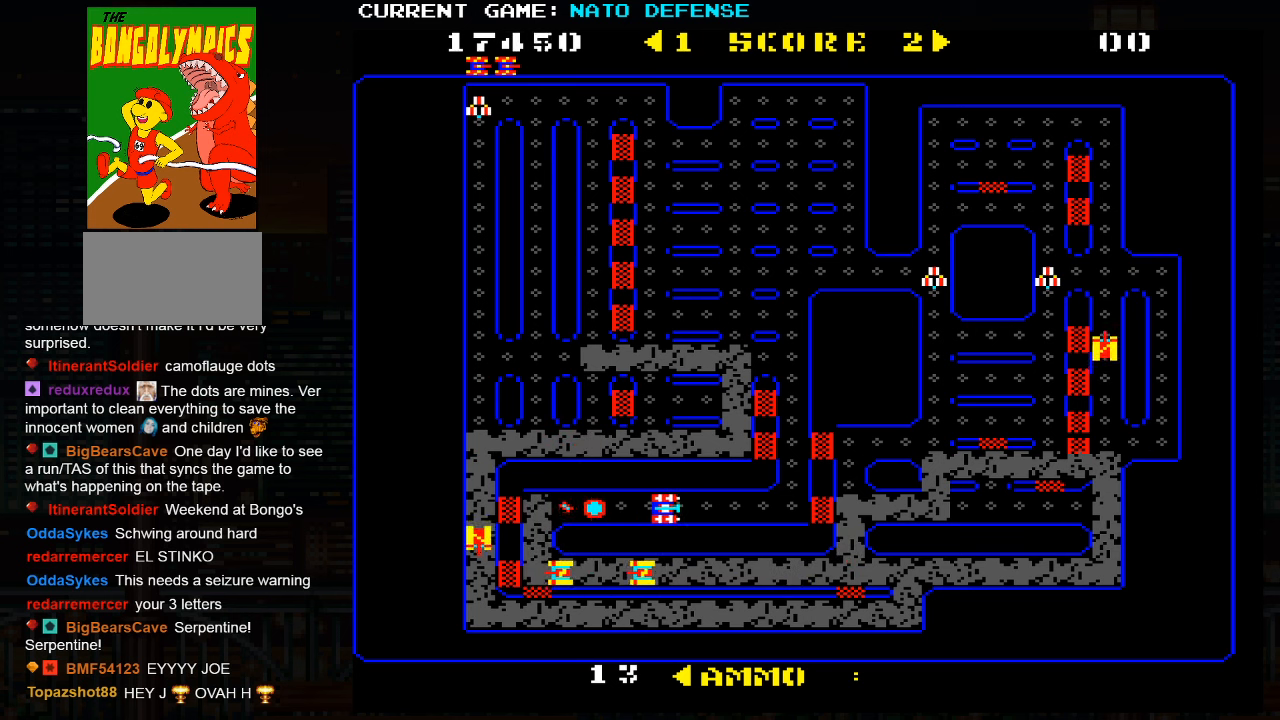
{"buttons": [], "left_stick": "up", "events": [[333, "left_stick", "up"]]}
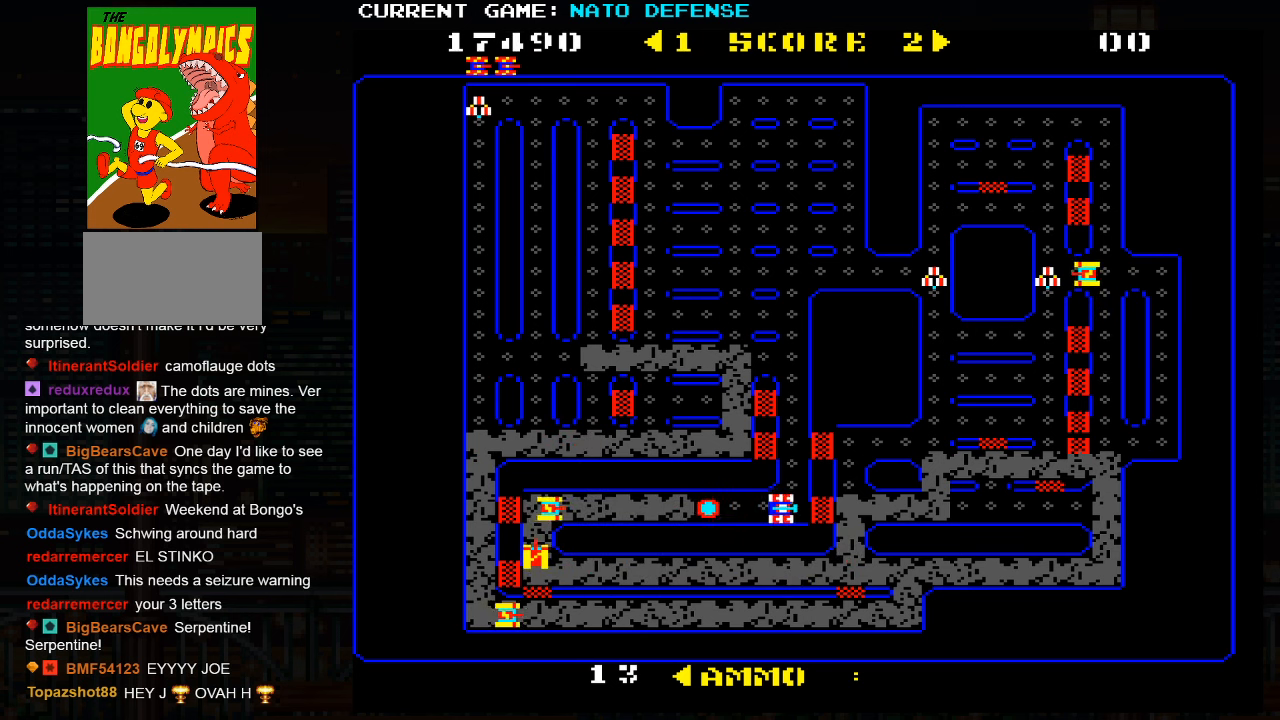
{"buttons": [], "left_stick": "up", "events": []}
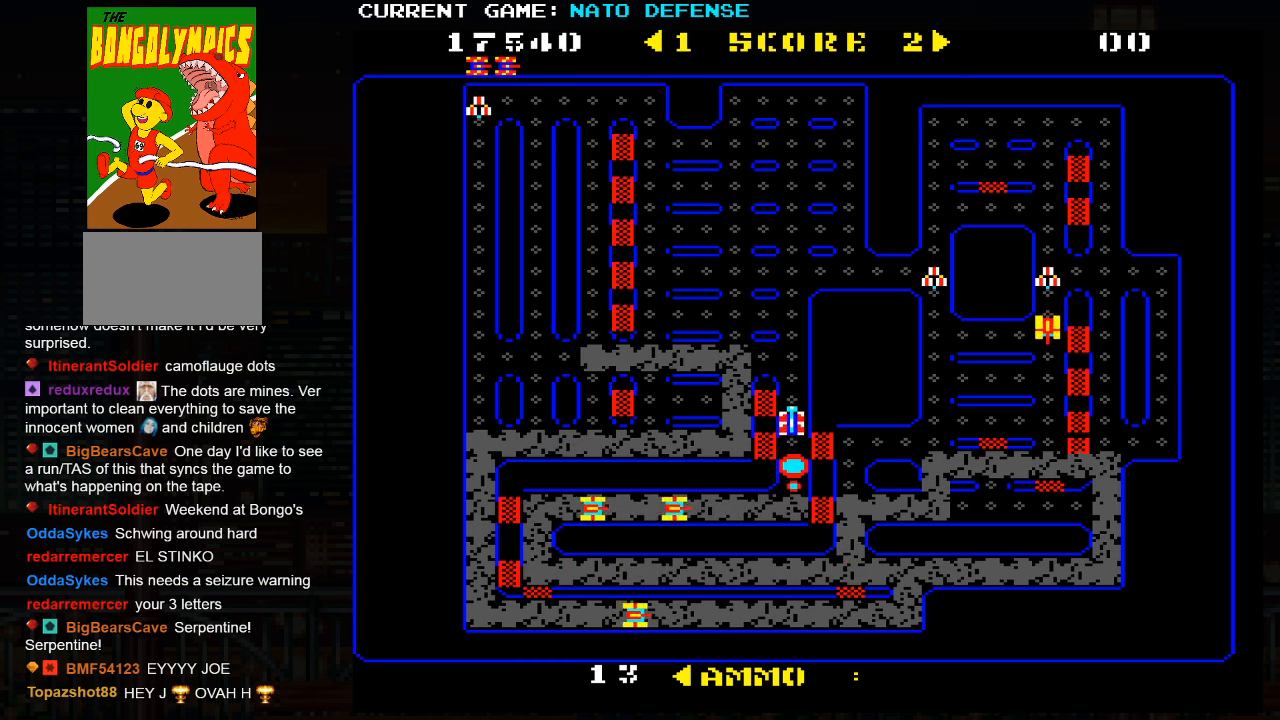
{"buttons": [], "left_stick": "up", "events": []}
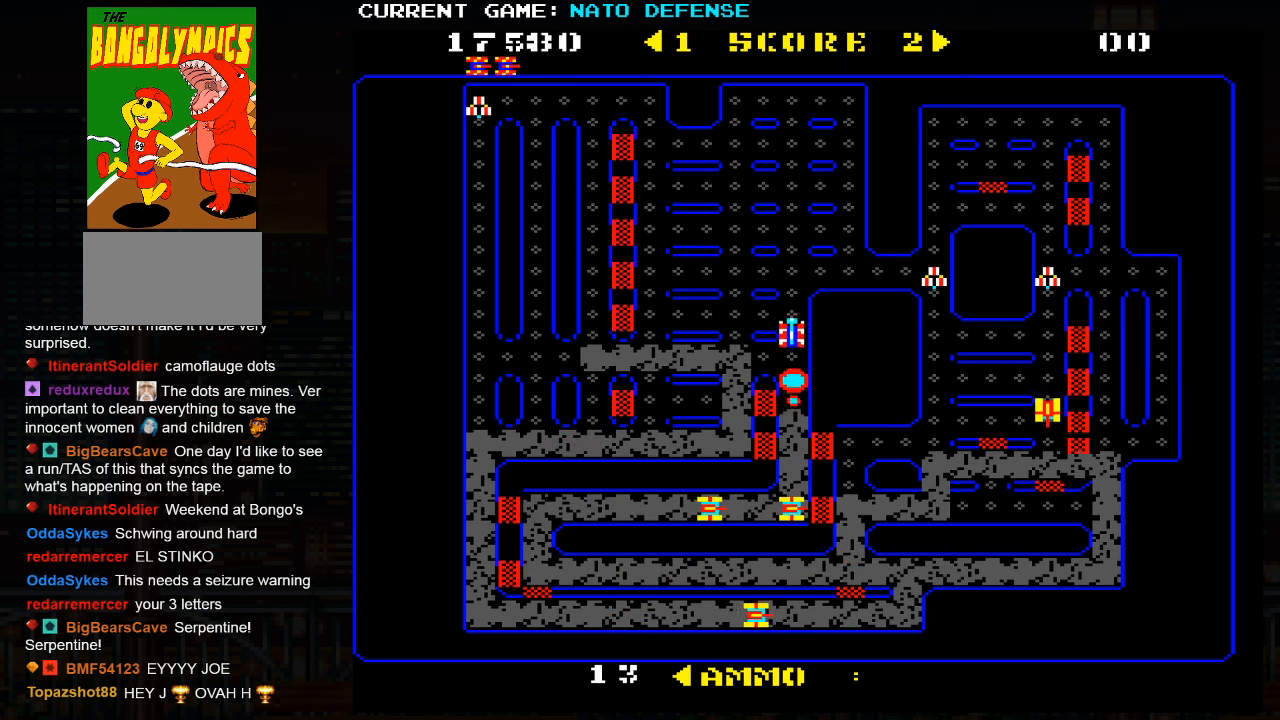
{"buttons": [], "left_stick": "up", "events": []}
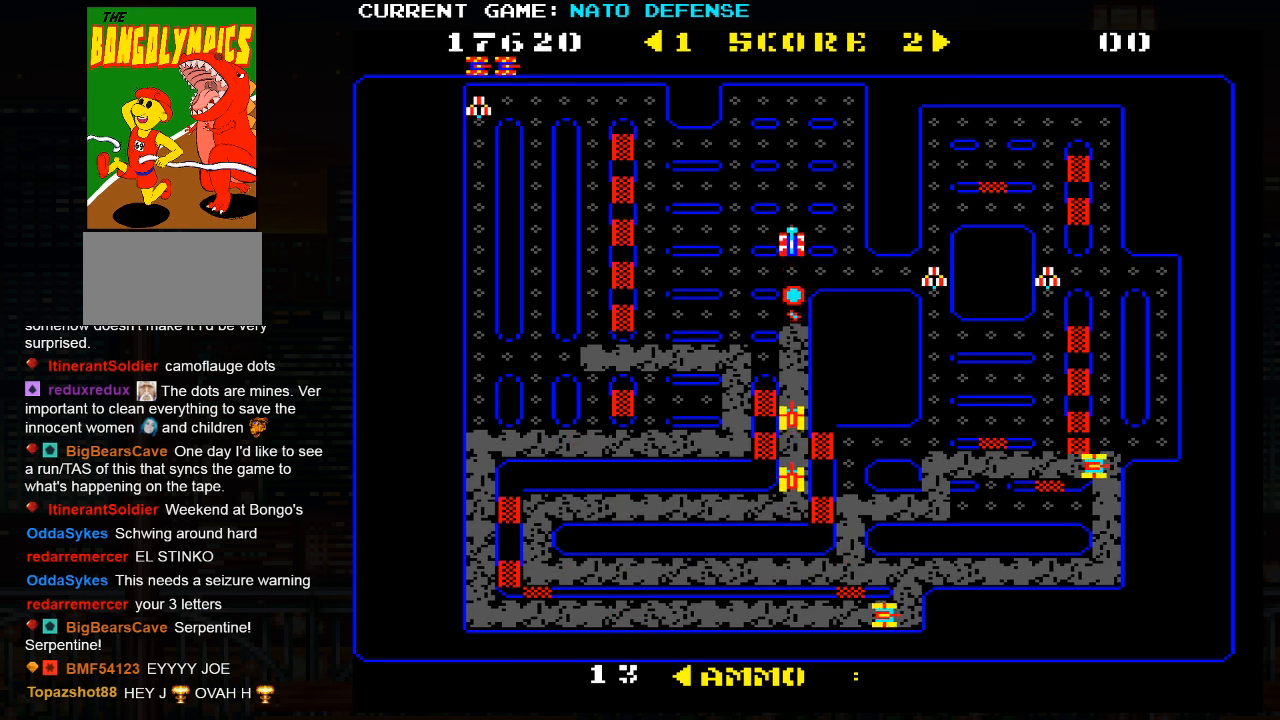
{"buttons": [], "left_stick": "up", "events": []}
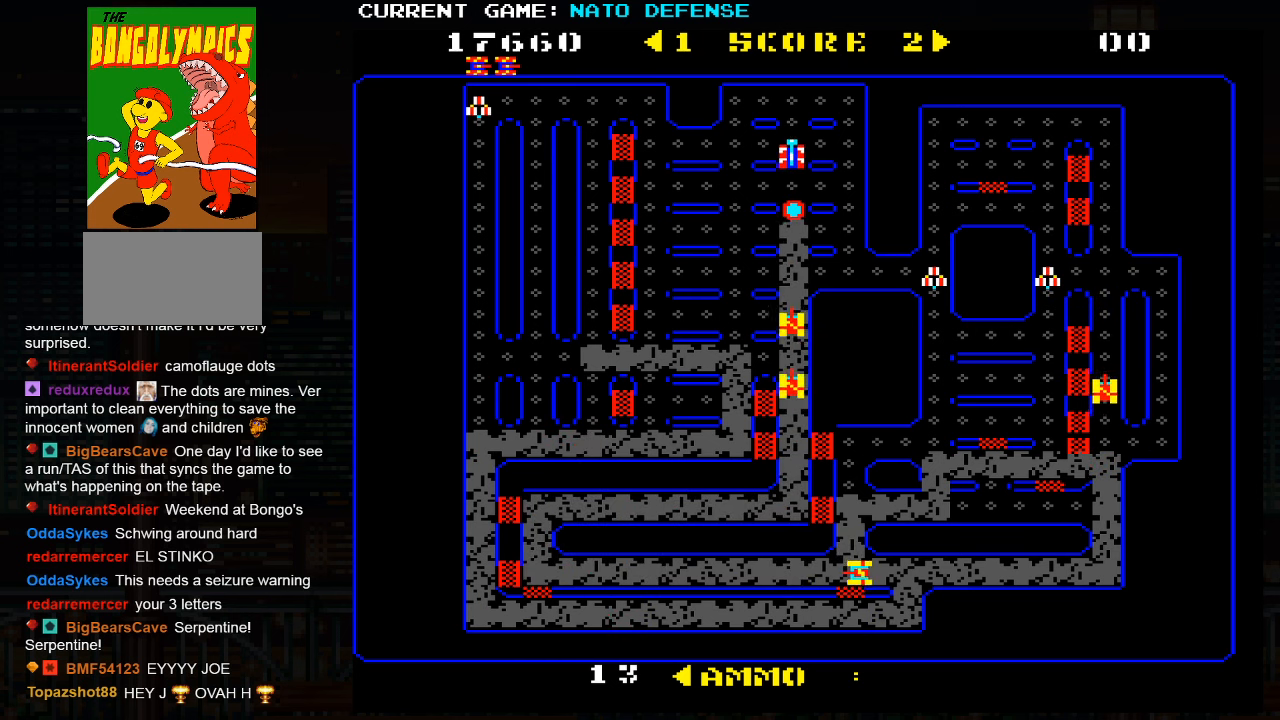
{"buttons": [], "left_stick": "down", "events": [[200, "left_stick", "left"], [350, "left_stick", "down"]]}